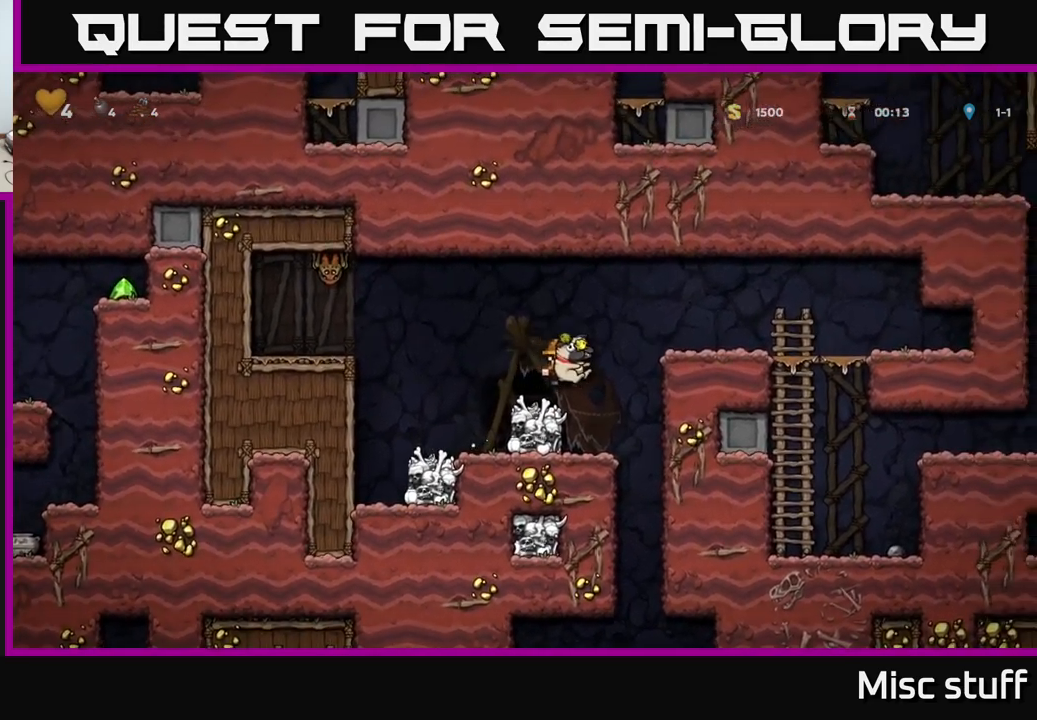
Gameplay with a controller (Xbox layout); each line is a JSON object with the inputs held at the frame after it. "events" lists button and stick changes between this image and that frame as [ms after this image, input, new state], when the widget could be followed in between. Not read: right_stick.
{"buttons": ["DPAD_RIGHT"], "left_stick": "center", "events": [[17, "DPAD_RIGHT", "up"], [117, "DPAD_LEFT", "down"], [200, "DPAD_LEFT", "up"], [384, "DPAD_RIGHT", "down"]]}
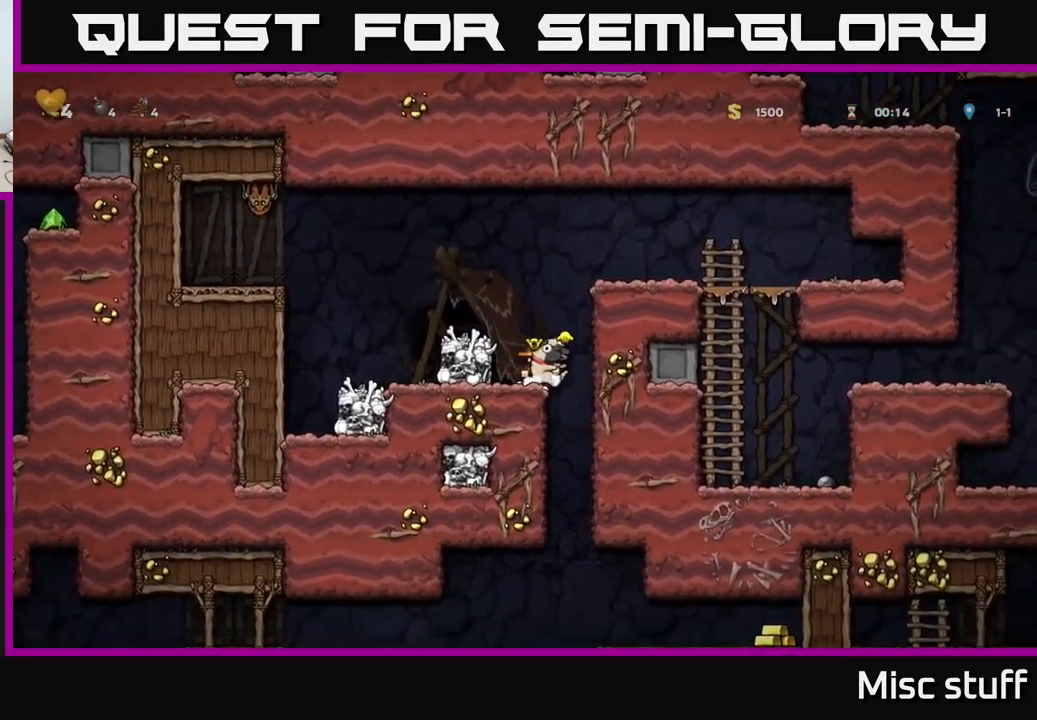
{"buttons": [], "left_stick": "center", "events": [[84, "DPAD_RIGHT", "up"], [100, "DPAD_LEFT", "down"], [317, "DPAD_DOWN", "down"], [317, "DPAD_LEFT", "up"], [367, "A", "down"], [467, "DPAD_DOWN", "up"], [500, "A", "up"]]}
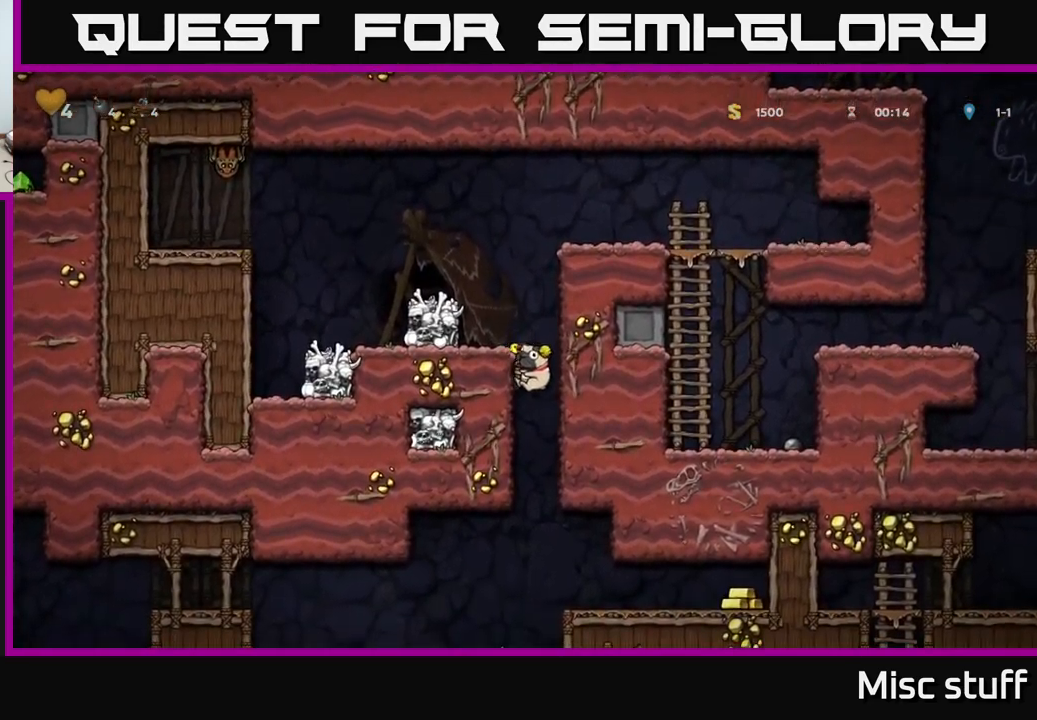
{"buttons": ["DPAD_RIGHT"], "left_stick": "center", "events": [[150, "DPAD_RIGHT", "down"]]}
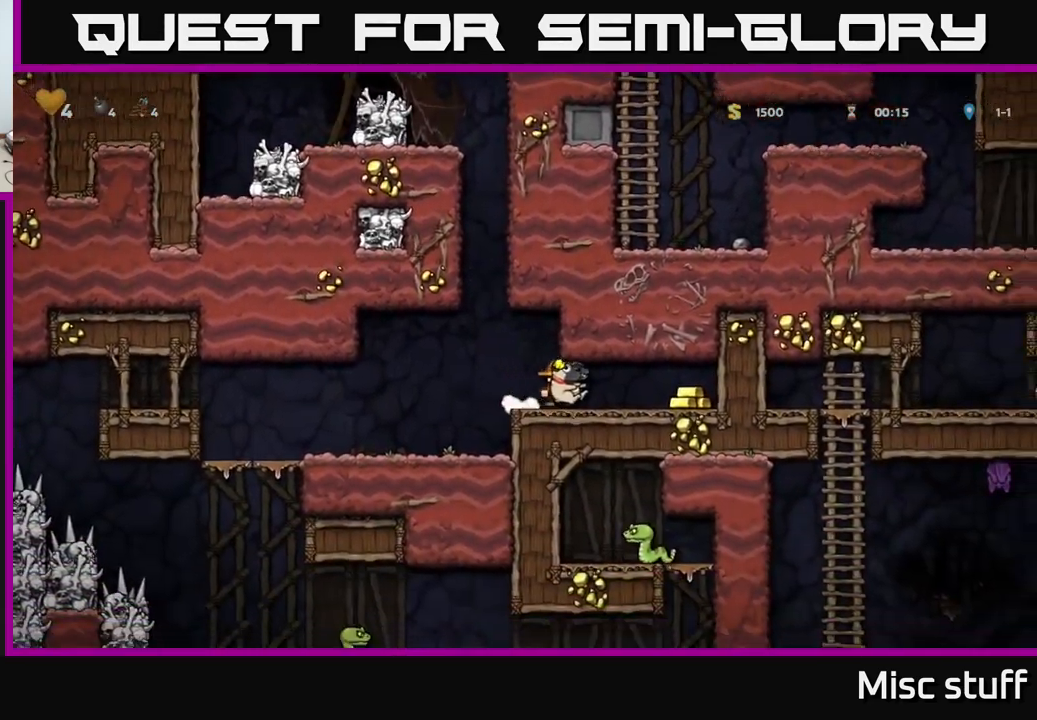
{"buttons": ["DPAD_LEFT"], "left_stick": "center", "events": [[217, "DPAD_RIGHT", "up"], [250, "DPAD_LEFT", "down"]]}
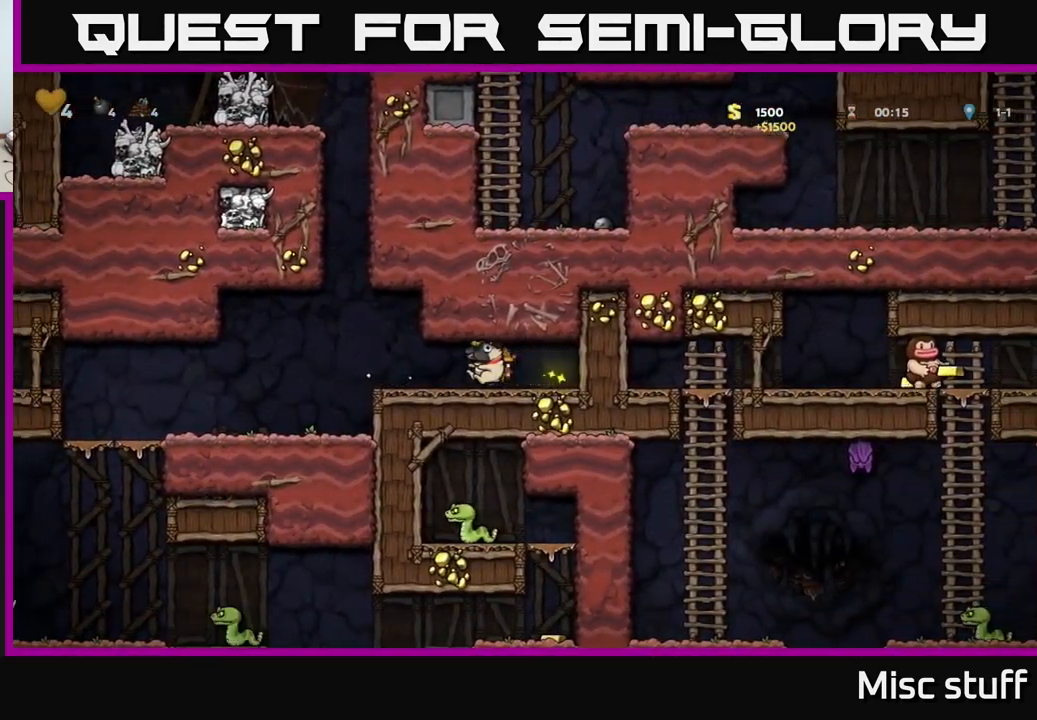
{"buttons": ["DPAD_LEFT"], "left_stick": "center", "events": []}
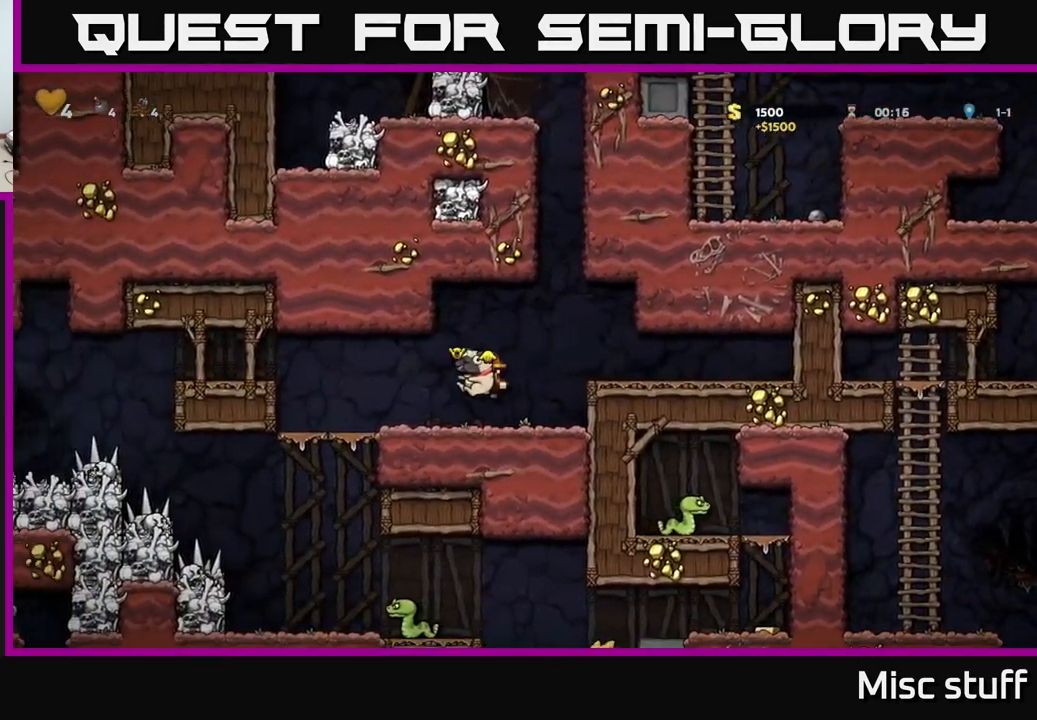
{"buttons": [], "left_stick": "center", "events": [[200, "A", "down"], [350, "A", "up"], [450, "DPAD_LEFT", "up"]]}
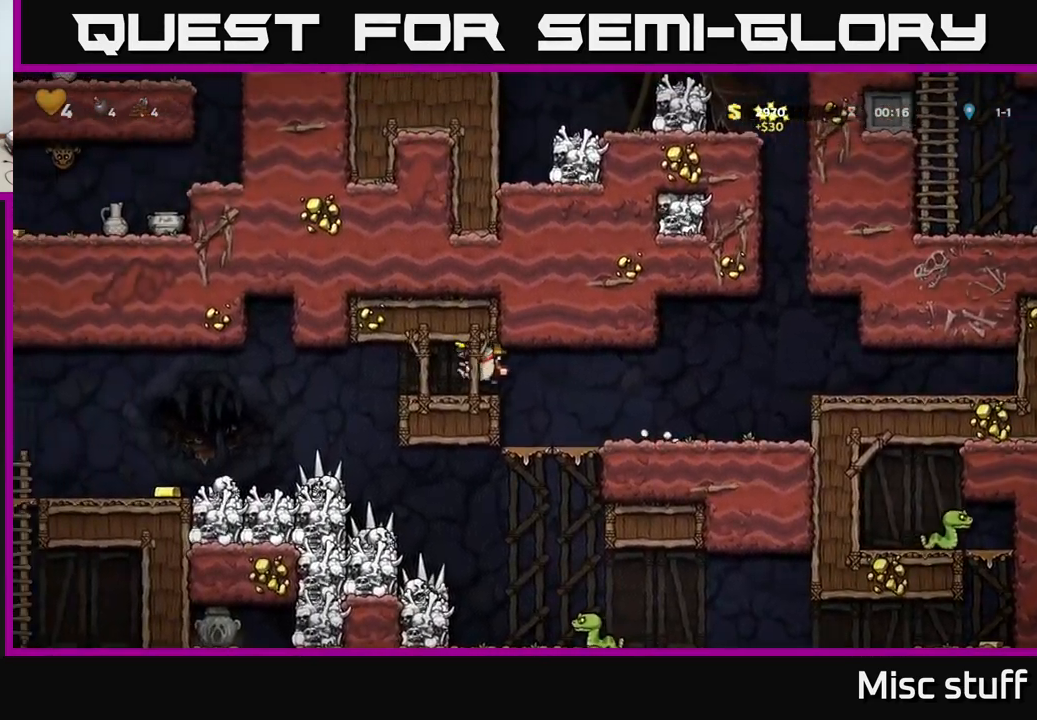
{"buttons": ["DPAD_LEFT"], "left_stick": "center", "events": [[100, "DPAD_LEFT", "down"]]}
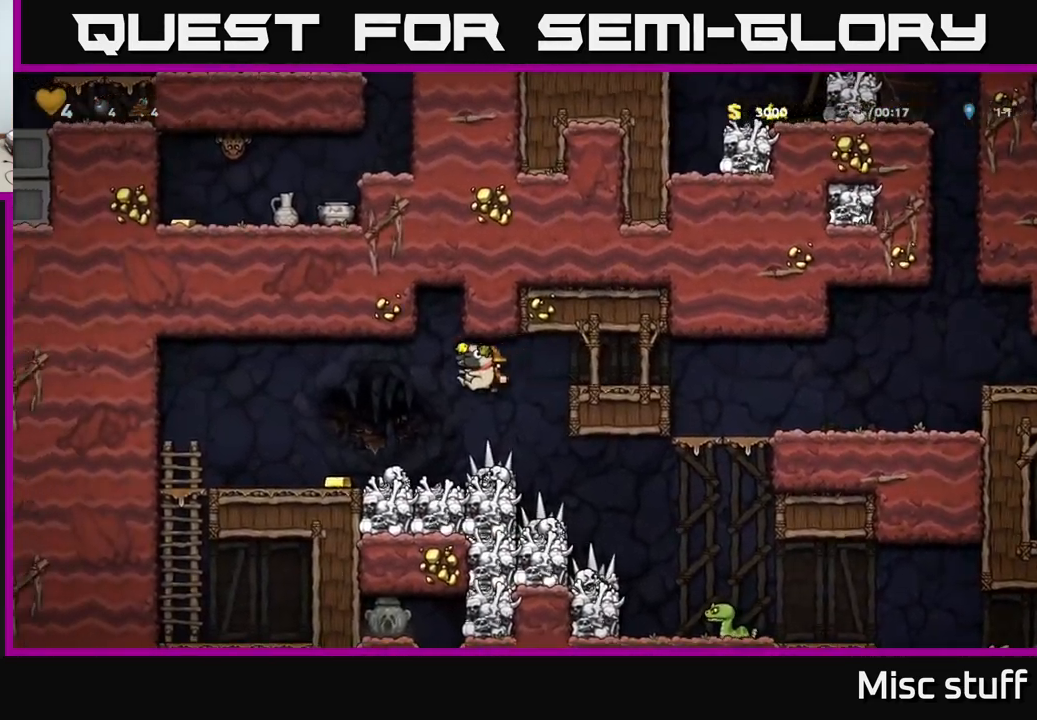
{"buttons": ["DPAD_LEFT"], "left_stick": "center", "events": []}
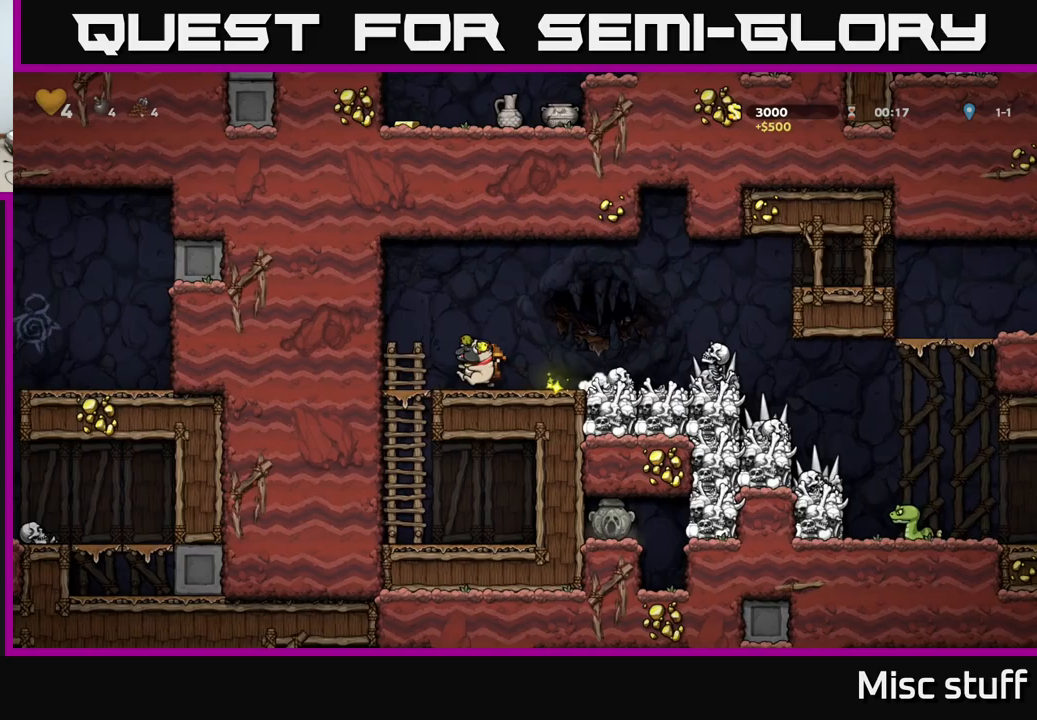
{"buttons": ["DPAD_UP"], "left_stick": "center", "events": [[150, "DPAD_DOWN", "down"], [167, "DPAD_LEFT", "up"], [217, "A", "down"], [333, "A", "up"], [350, "DPAD_DOWN", "up"], [417, "DPAD_UP", "down"]]}
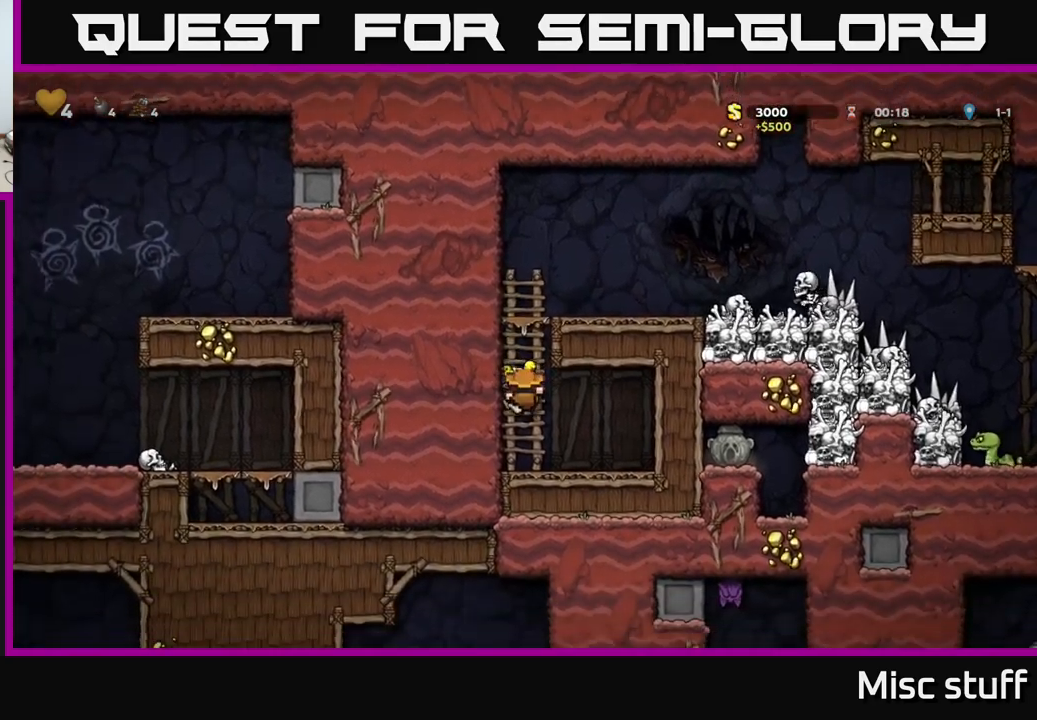
{"buttons": ["A", "DPAD_RIGHT"], "left_stick": "center", "events": [[417, "DPAD_UP", "up"], [500, "A", "down"], [500, "DPAD_RIGHT", "down"]]}
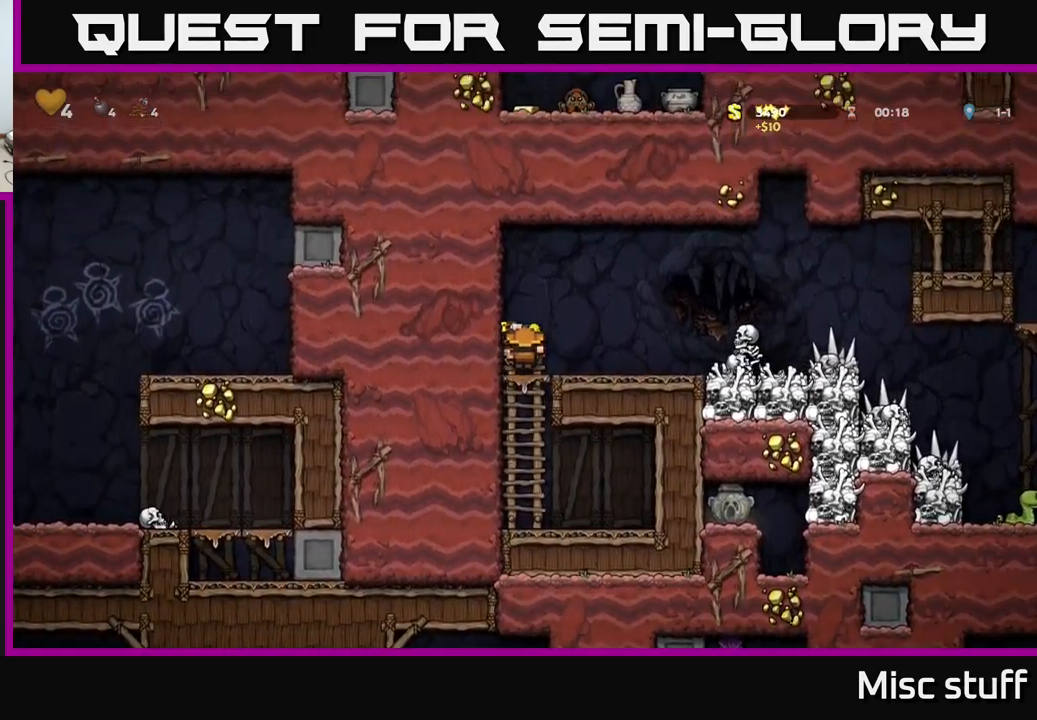
{"buttons": ["DPAD_LEFT"], "left_stick": "center", "events": [[233, "A", "up"], [350, "DPAD_RIGHT", "up"], [500, "DPAD_LEFT", "down"]]}
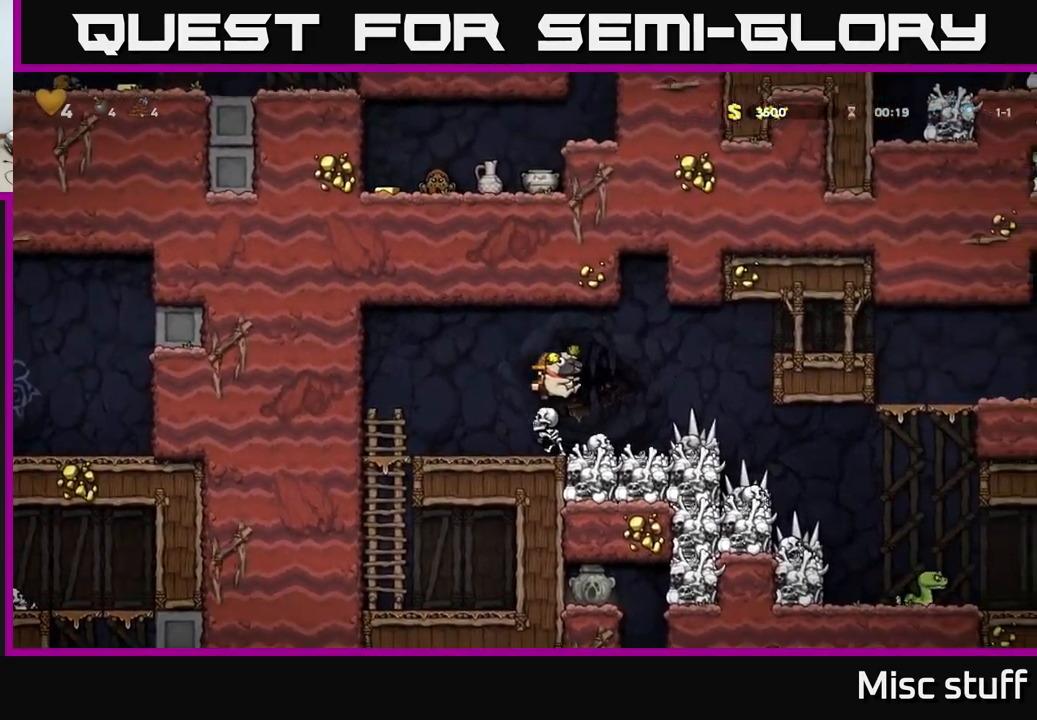
{"buttons": ["DPAD_RIGHT"], "left_stick": "center", "events": [[83, "DPAD_LEFT", "up"], [417, "DPAD_RIGHT", "down"]]}
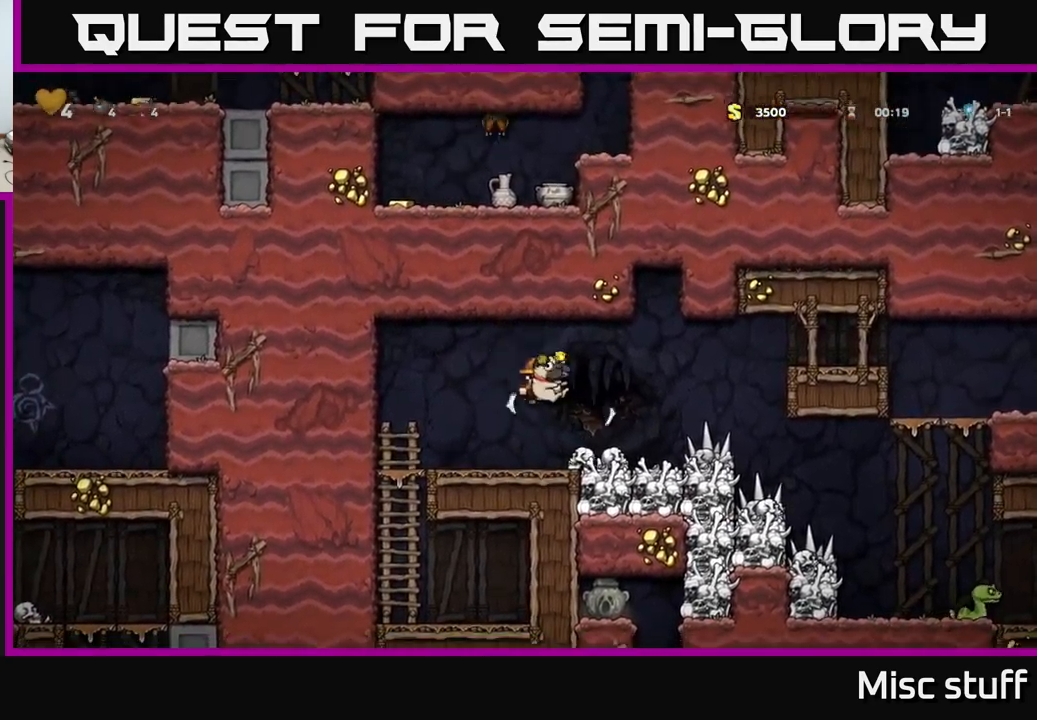
{"buttons": ["DPAD_RIGHT"], "left_stick": "center", "events": []}
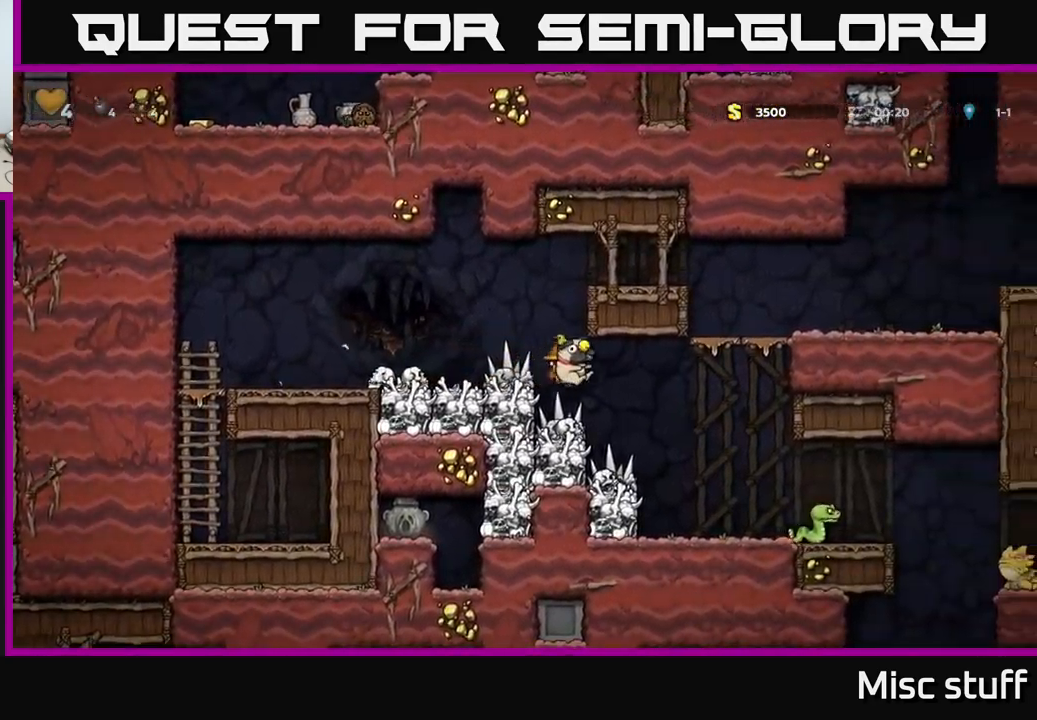
{"buttons": [], "left_stick": "center", "events": [[267, "DPAD_RIGHT", "up"]]}
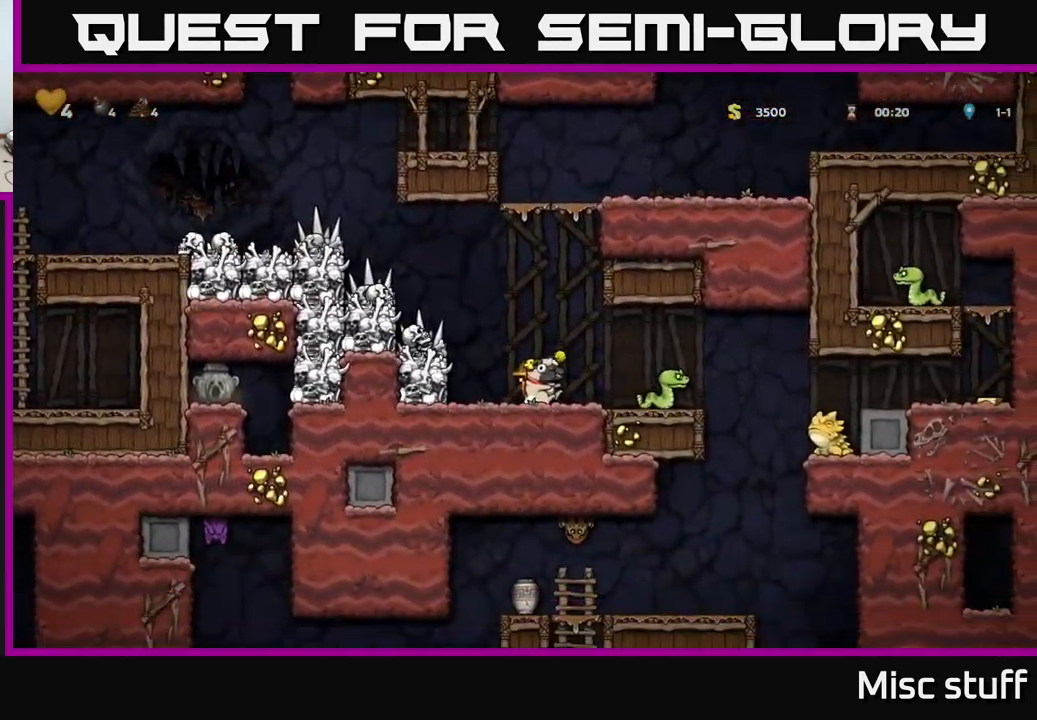
{"buttons": [], "left_stick": "center", "events": [[83, "DPAD_RIGHT", "down"], [83, "X", "down"], [133, "X", "up"], [200, "DPAD_RIGHT", "up"]]}
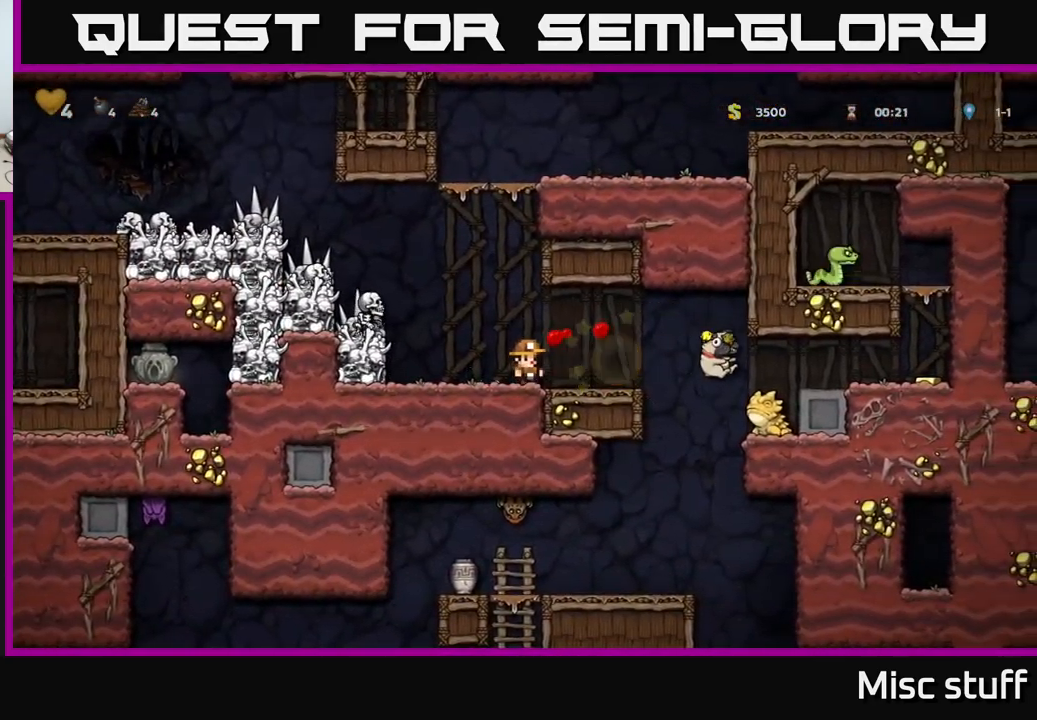
{"buttons": ["DPAD_RIGHT"], "left_stick": "center", "events": [[500, "DPAD_RIGHT", "down"]]}
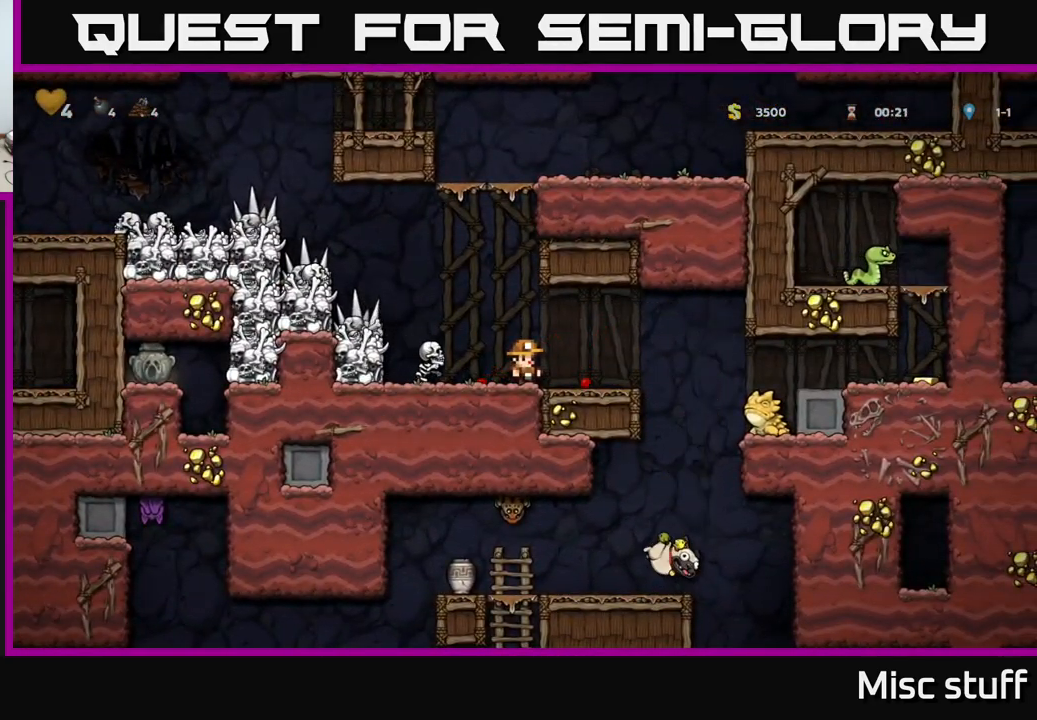
{"buttons": [], "left_stick": "center", "events": [[50, "DPAD_RIGHT", "up"], [233, "A", "down"], [300, "DPAD_LEFT", "down"], [350, "A", "up"], [400, "DPAD_LEFT", "up"]]}
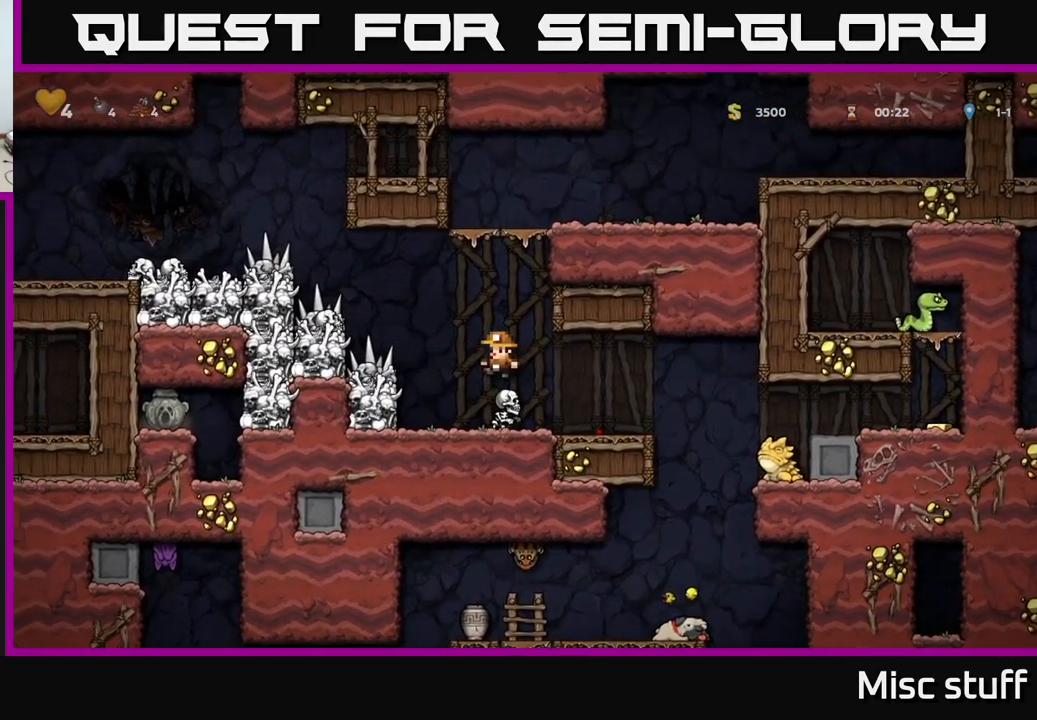
{"buttons": ["X"], "left_stick": "center", "events": [[500, "X", "down"]]}
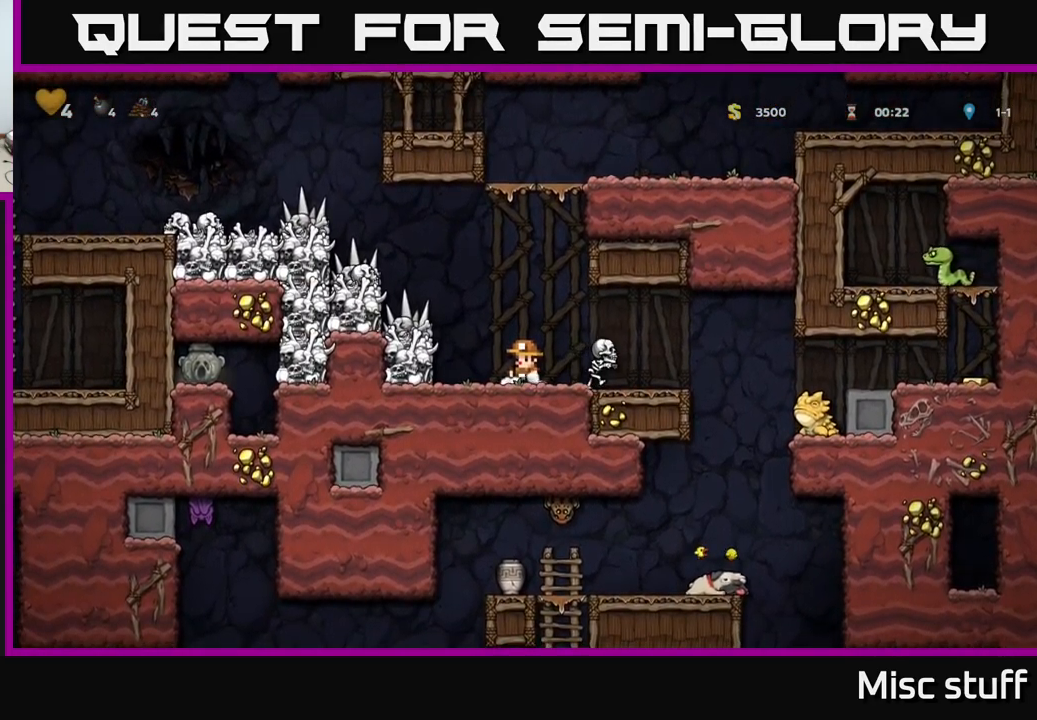
{"buttons": ["A", "DPAD_LEFT"], "left_stick": "center", "events": [[33, "DPAD_LEFT", "down"], [149, "X", "up"], [199, "DPAD_LEFT", "up"], [249, "DPAD_RIGHT", "down"], [416, "DPAD_RIGHT", "up"], [483, "DPAD_LEFT", "down"], [499, "A", "down"]]}
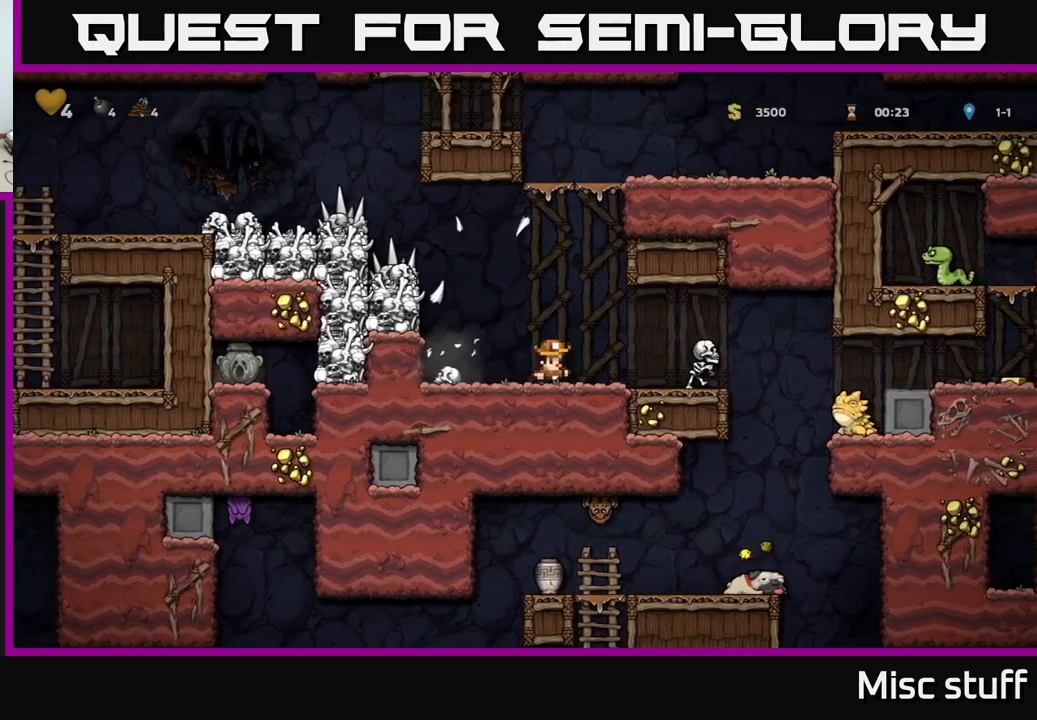
{"buttons": [], "left_stick": "center", "events": [[33, "X", "down"], [167, "X", "up"], [183, "A", "up"], [217, "DPAD_LEFT", "up"], [267, "DPAD_RIGHT", "down"], [483, "DPAD_RIGHT", "up"]]}
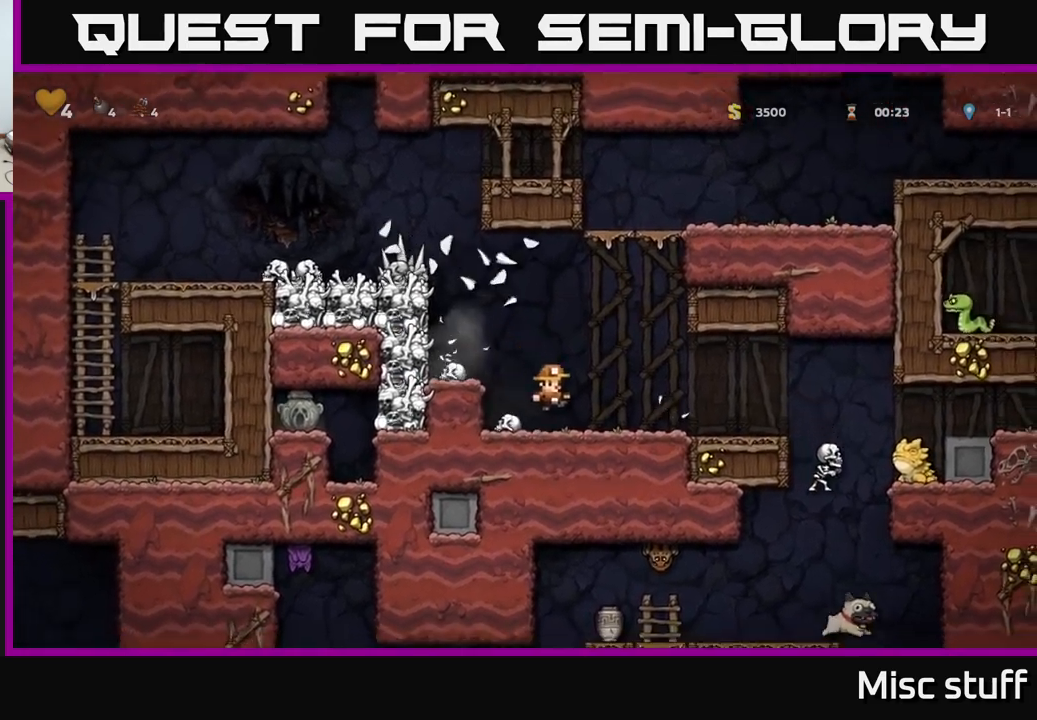
{"buttons": ["DPAD_RIGHT"], "left_stick": "center", "events": [[167, "DPAD_LEFT", "down"], [183, "A", "down"], [350, "X", "down"], [383, "A", "up"], [417, "X", "up"], [450, "DPAD_LEFT", "up"], [483, "DPAD_RIGHT", "down"]]}
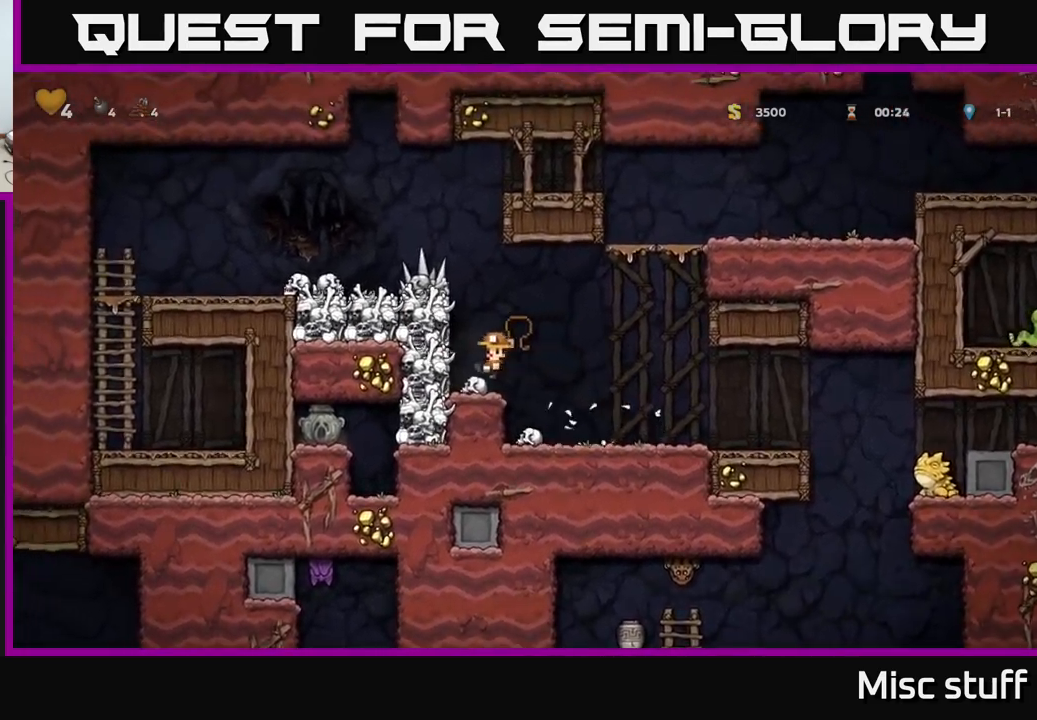
{"buttons": [], "left_stick": "center", "events": [[333, "DPAD_RIGHT", "up"]]}
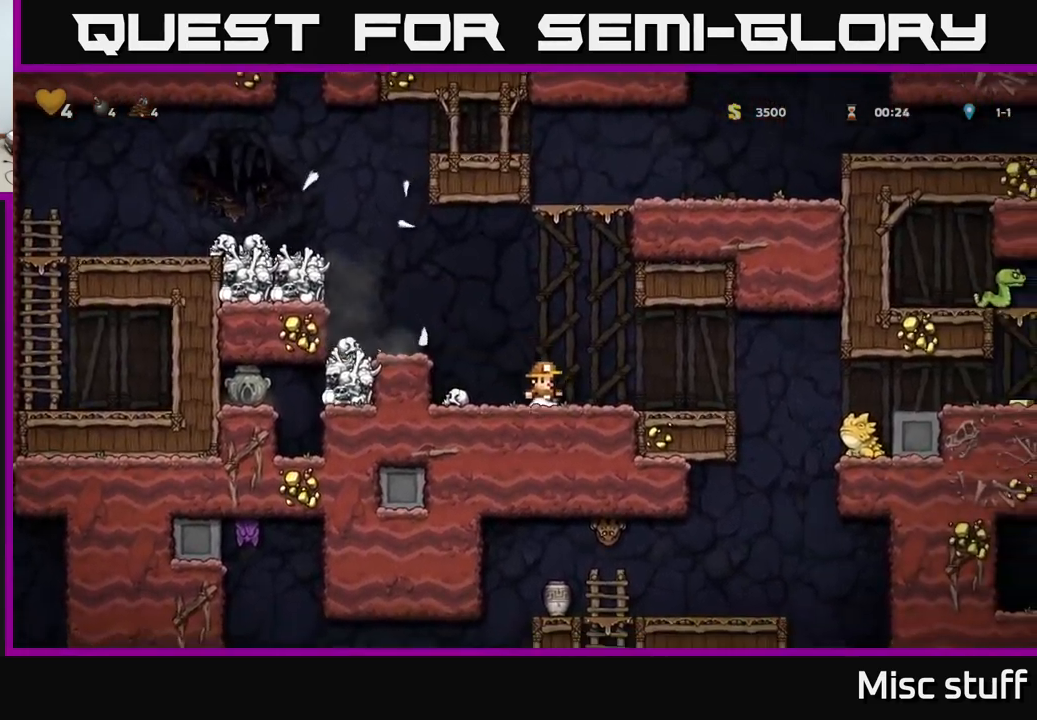
{"buttons": [], "left_stick": "center", "events": [[150, "A", "down"], [183, "DPAD_LEFT", "down"], [367, "A", "up"], [467, "DPAD_LEFT", "up"]]}
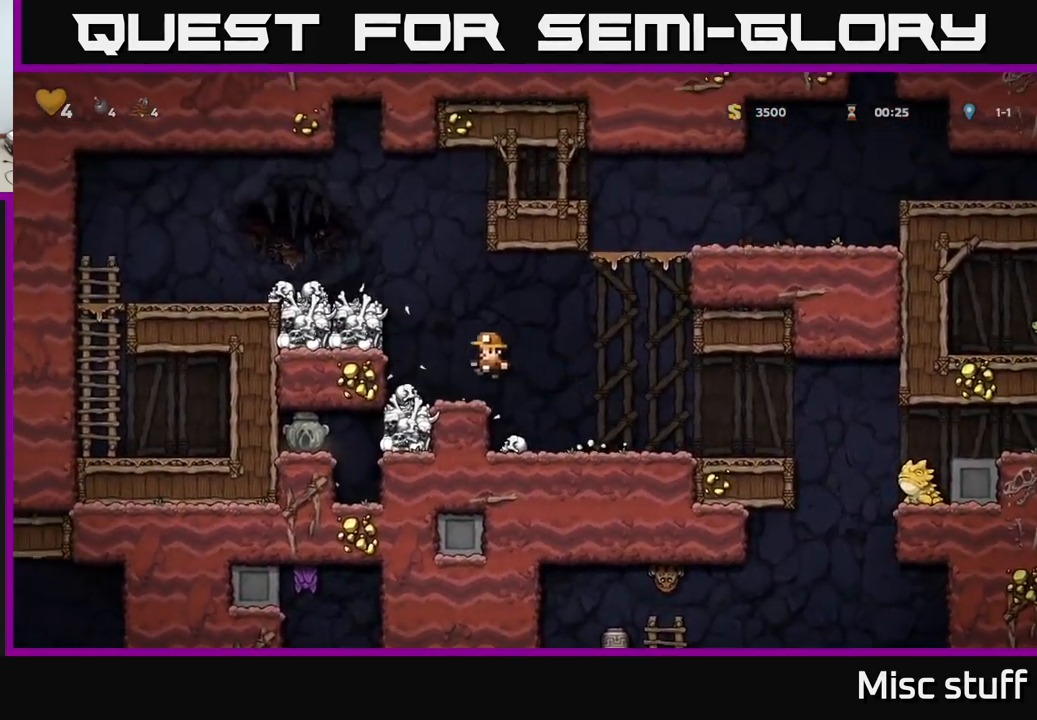
{"buttons": ["DPAD_RIGHT"], "left_stick": "center", "events": [[133, "DPAD_LEFT", "down"], [217, "DPAD_DOWN", "down"], [267, "DPAD_LEFT", "up"], [317, "X", "down"], [433, "X", "up"], [467, "DPAD_DOWN", "up"], [500, "DPAD_RIGHT", "down"]]}
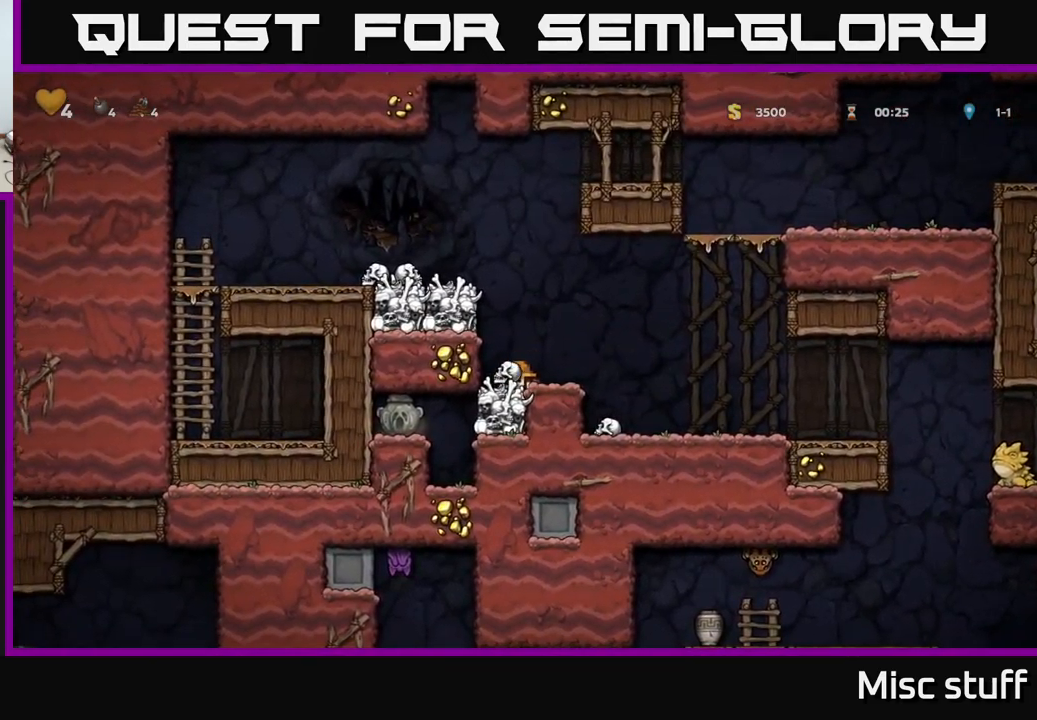
{"buttons": ["A"], "left_stick": "center", "events": [[167, "DPAD_RIGHT", "up"], [200, "DPAD_LEFT", "down"], [267, "DPAD_LEFT", "up"], [467, "A", "down"]]}
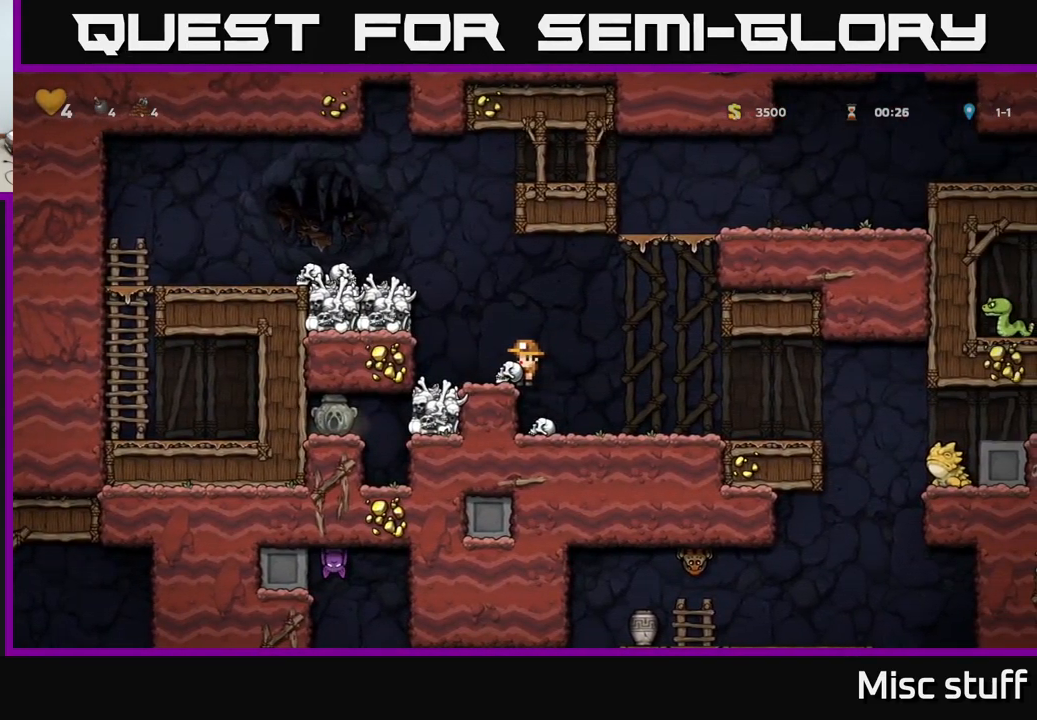
{"buttons": [], "left_stick": "center", "events": [[33, "DPAD_DOWN", "down"], [67, "A", "up"], [267, "X", "down"], [350, "X", "up"], [400, "DPAD_DOWN", "up"]]}
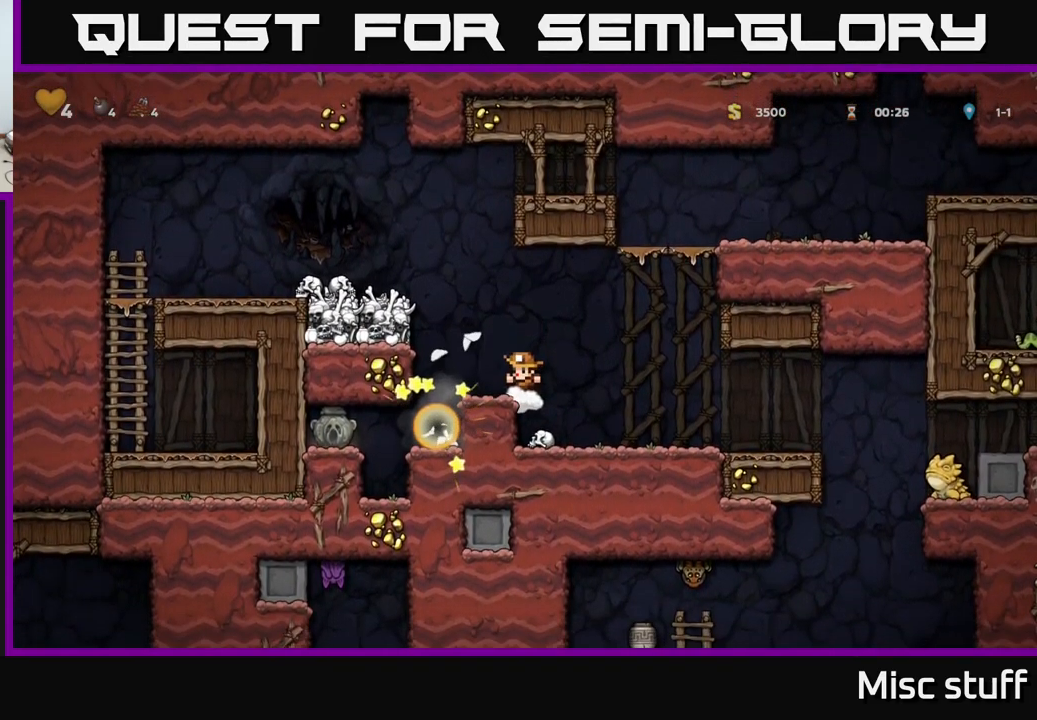
{"buttons": [], "left_stick": "center", "events": [[150, "DPAD_LEFT", "down"], [350, "DPAD_LEFT", "up"]]}
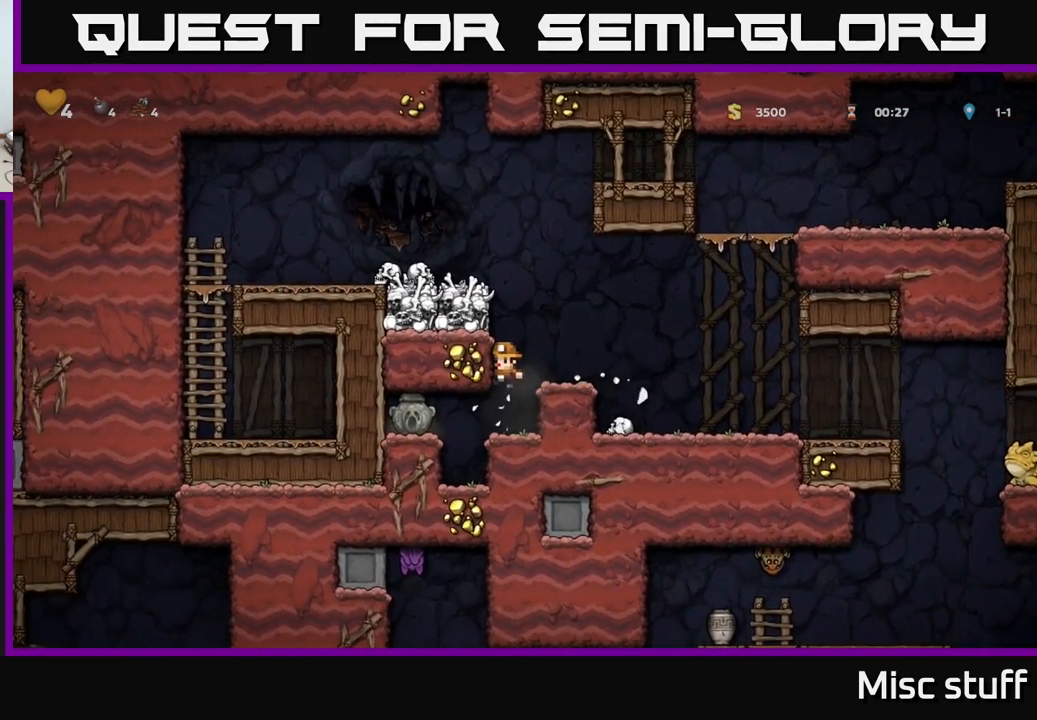
{"buttons": ["X", "DPAD_DOWN"], "left_stick": "center", "events": [[100, "DPAD_LEFT", "down"], [417, "DPAD_DOWN", "down"], [433, "DPAD_LEFT", "up"], [467, "X", "down"]]}
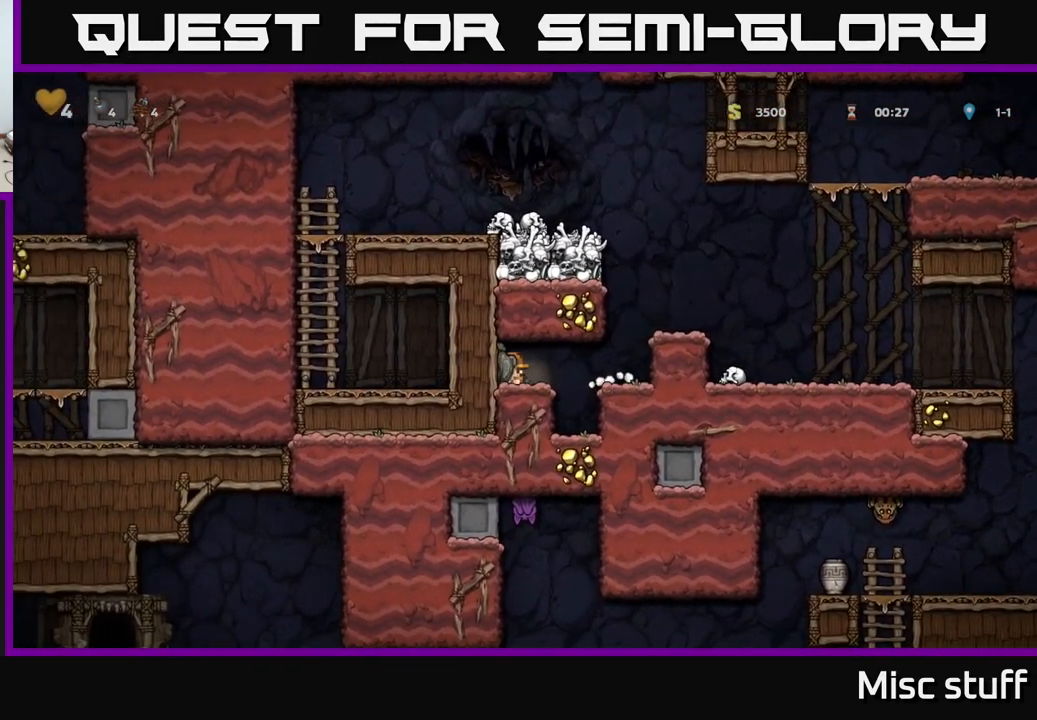
{"buttons": ["A", "DPAD_RIGHT"], "left_stick": "center", "events": [[17, "X", "up"], [50, "DPAD_DOWN", "up"], [50, "DPAD_RIGHT", "down"], [384, "A", "down"]]}
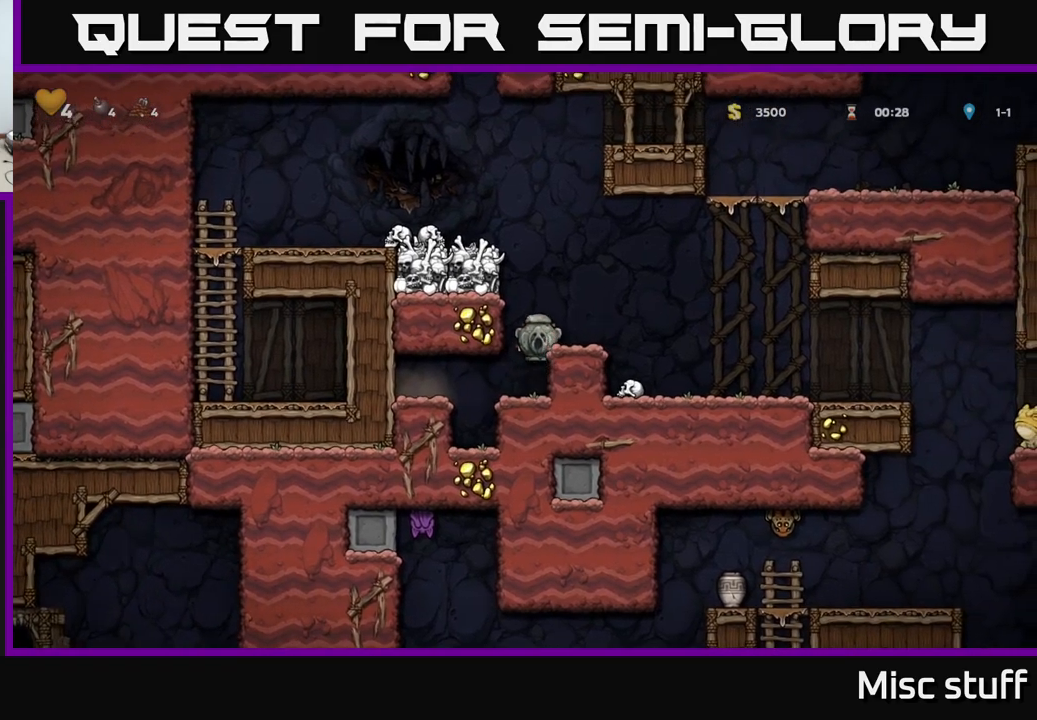
{"buttons": ["DPAD_RIGHT"], "left_stick": "center", "events": [[17, "A", "up"]]}